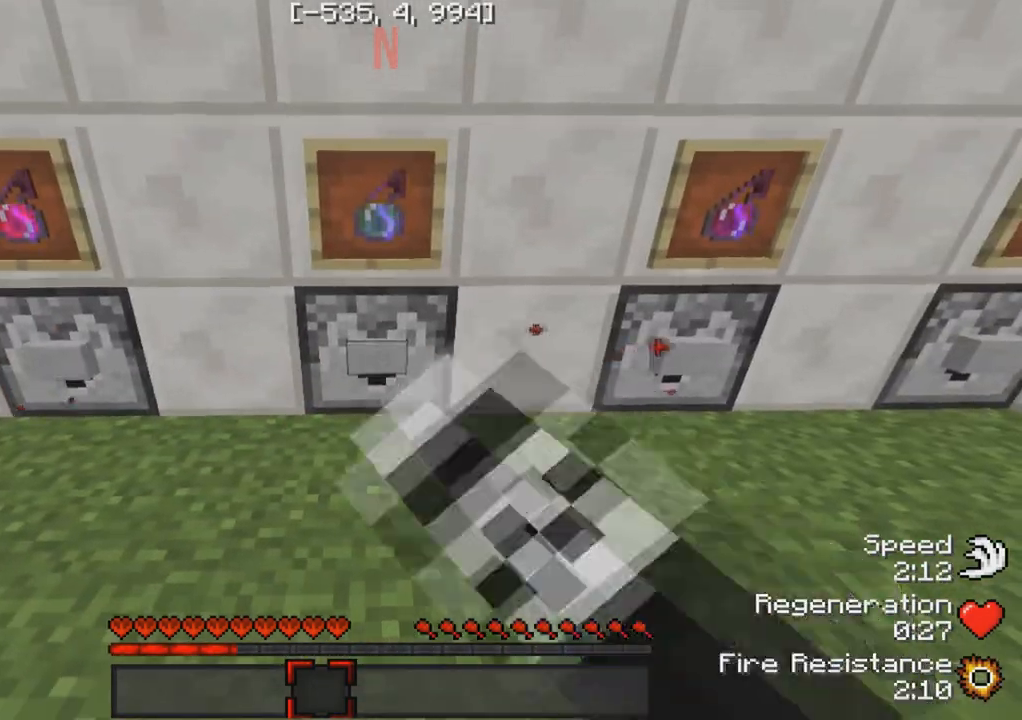
Gameplay with keyboard; each line is a JSON object with the keys held at the frame after it. "events" lists presses ("down") and releases ("up") of "a", "d", "s" and "w" between this image and that frame as [ms after this image, input, new state], when the widget could be followed in between. No other keys are recorded. Mouse input is not recorded.
{"keys": ["d"], "events": [[300, "d", "down"]]}
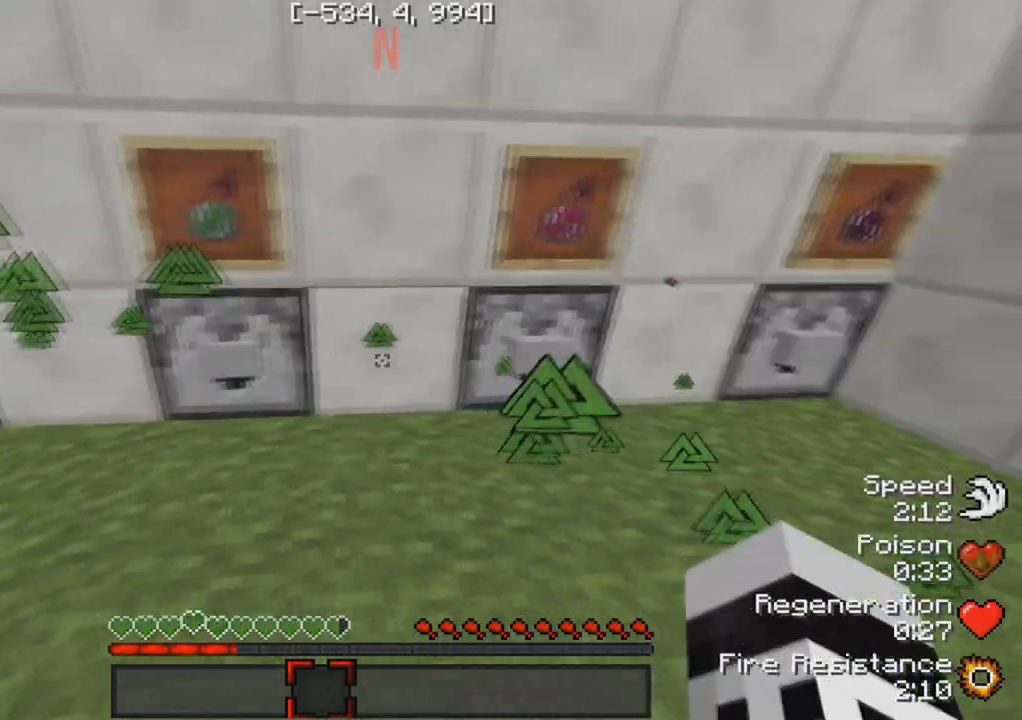
{"keys": [], "events": [[217, "d", "up"]]}
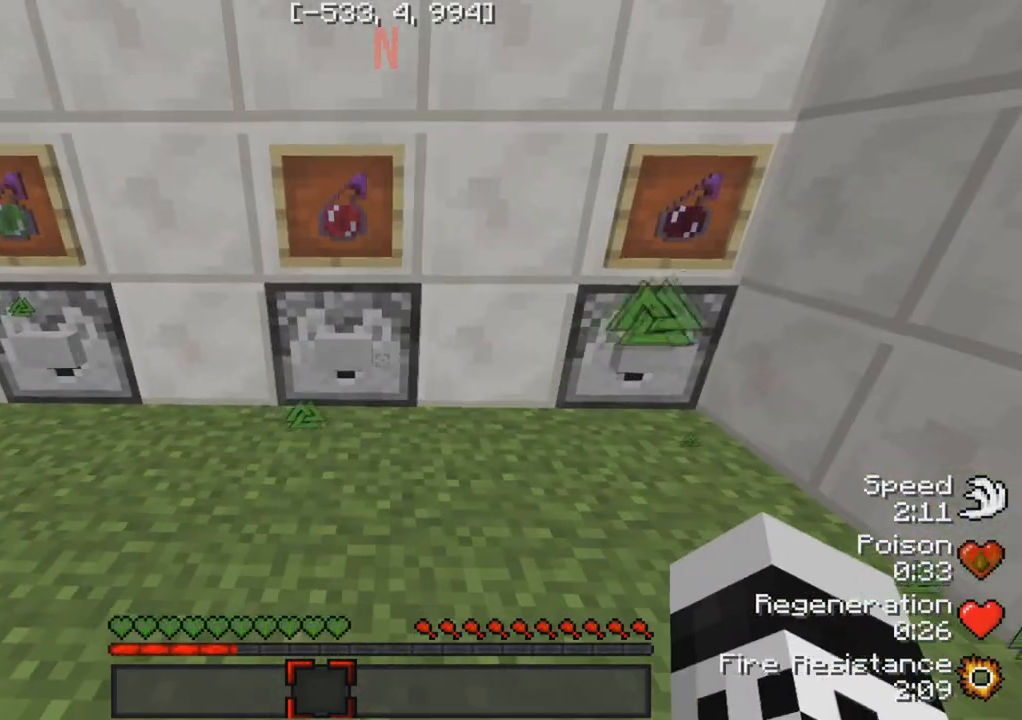
{"keys": [], "events": [[200, "a", "down"], [267, "a", "up"]]}
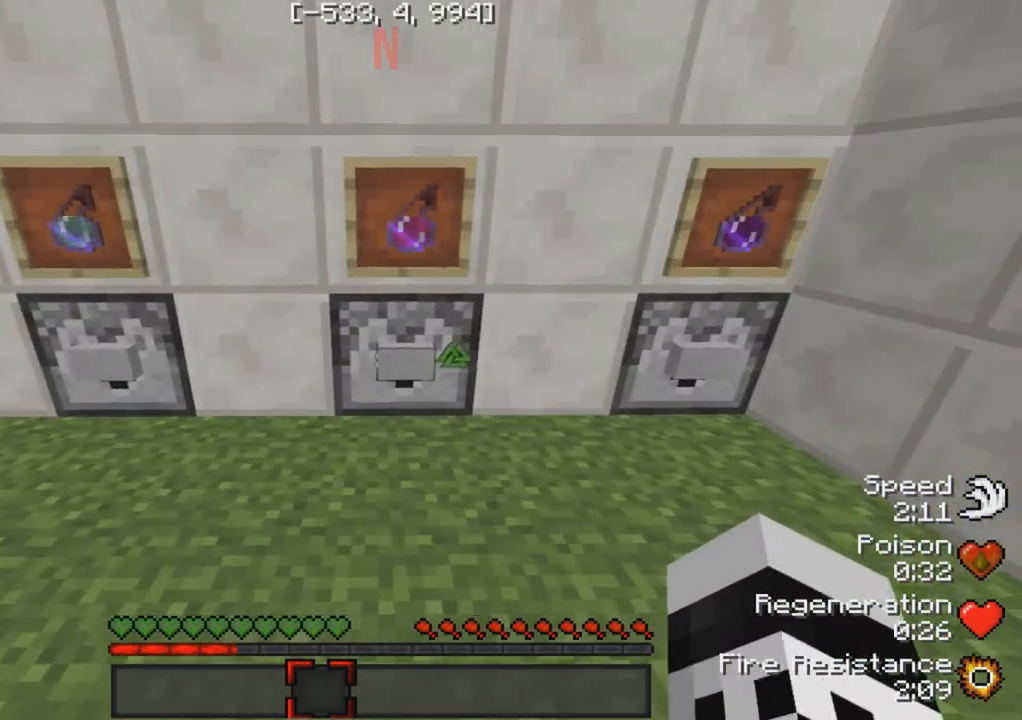
{"keys": [], "events": [[50, "d", "down"], [117, "d", "up"]]}
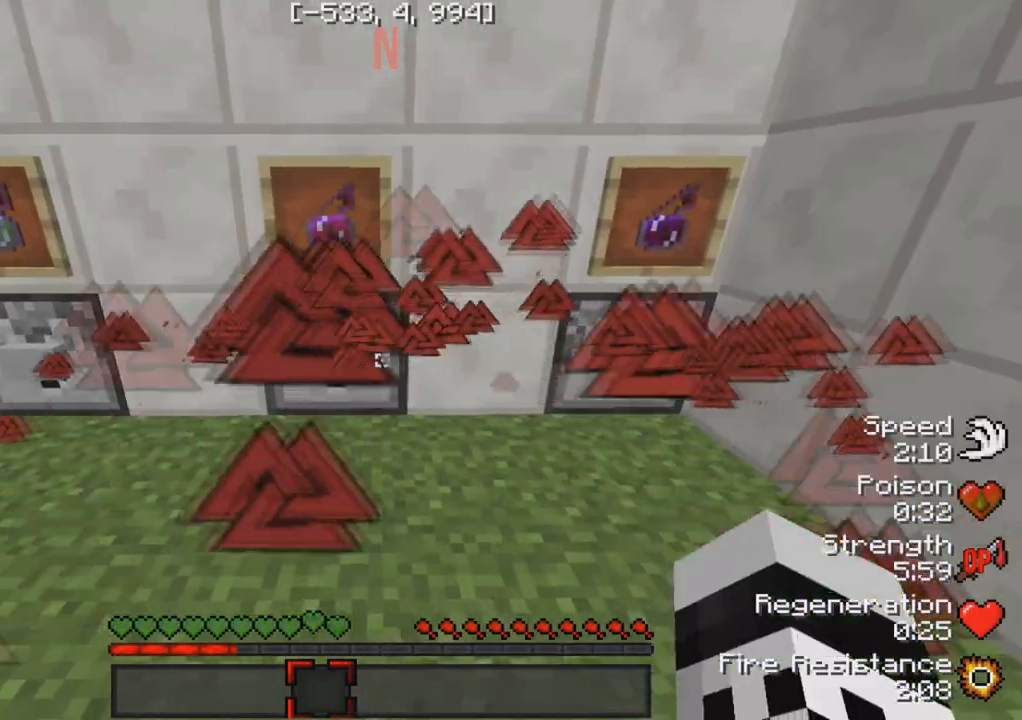
{"keys": ["d"], "events": [[217, "d", "down"]]}
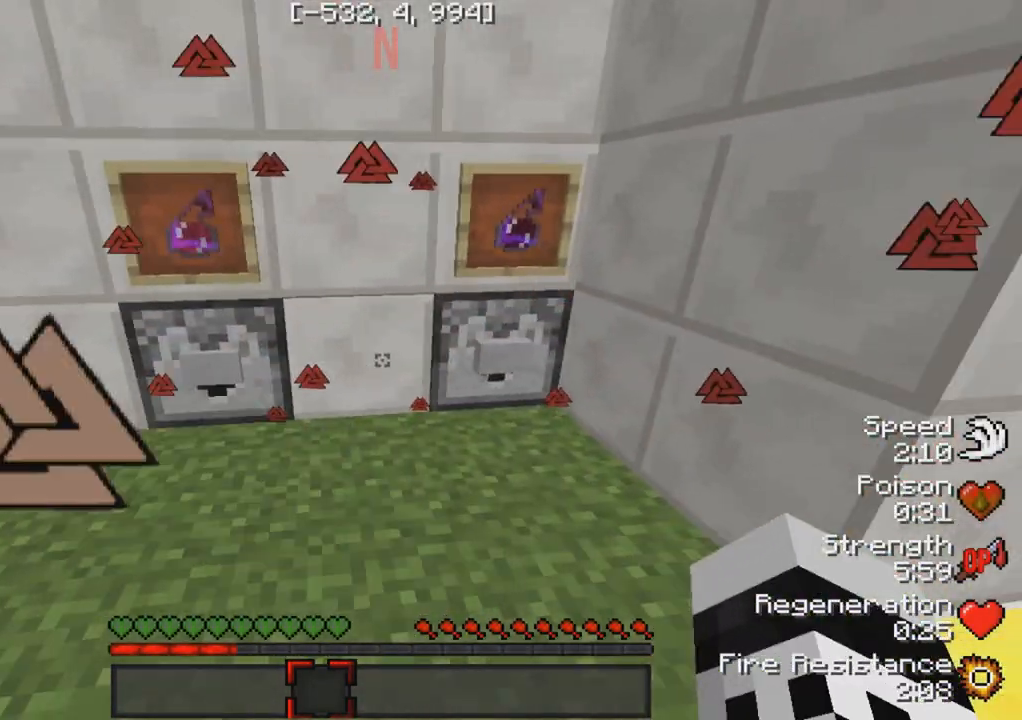
{"keys": [], "events": [[100, "d", "up"]]}
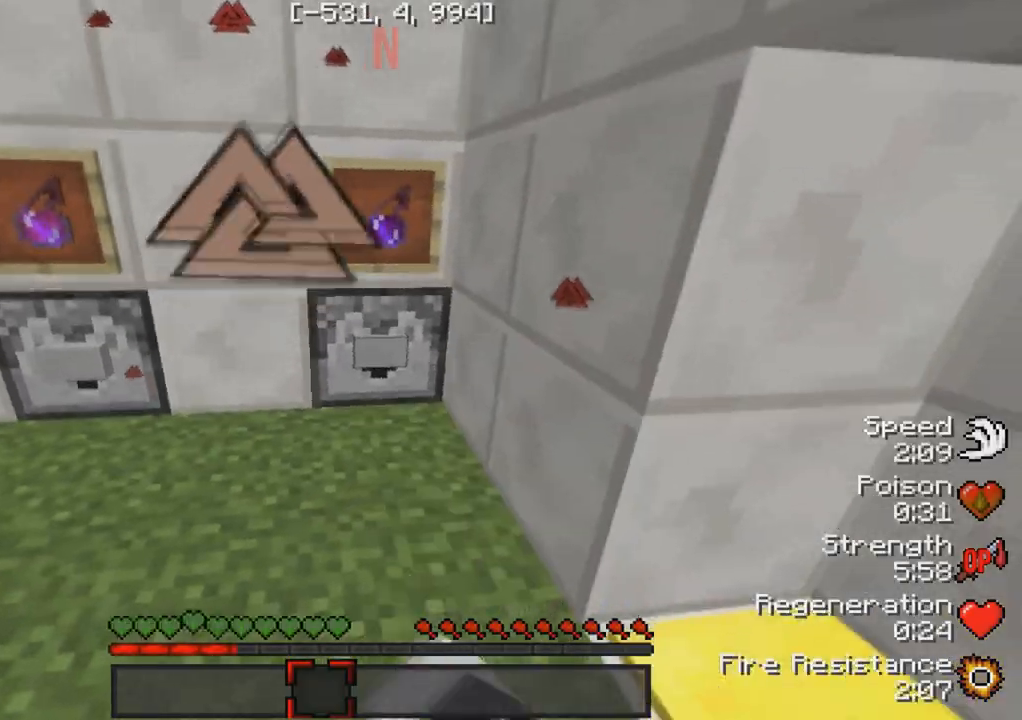
{"keys": [], "events": []}
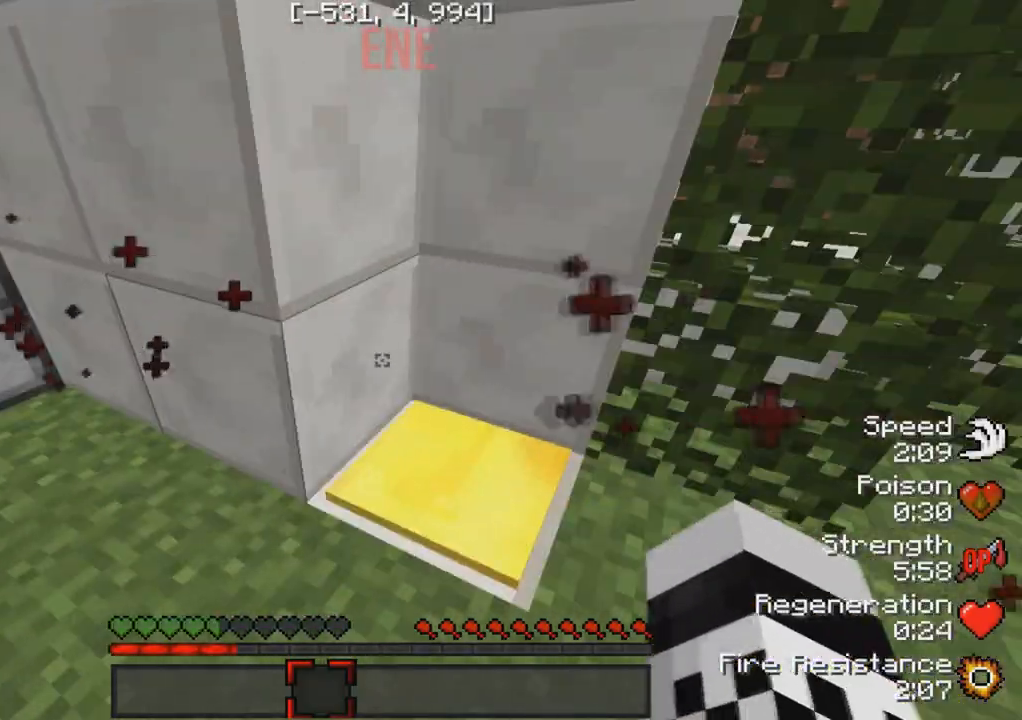
{"keys": [], "events": [[200, "w", "down"], [433, "w", "up"]]}
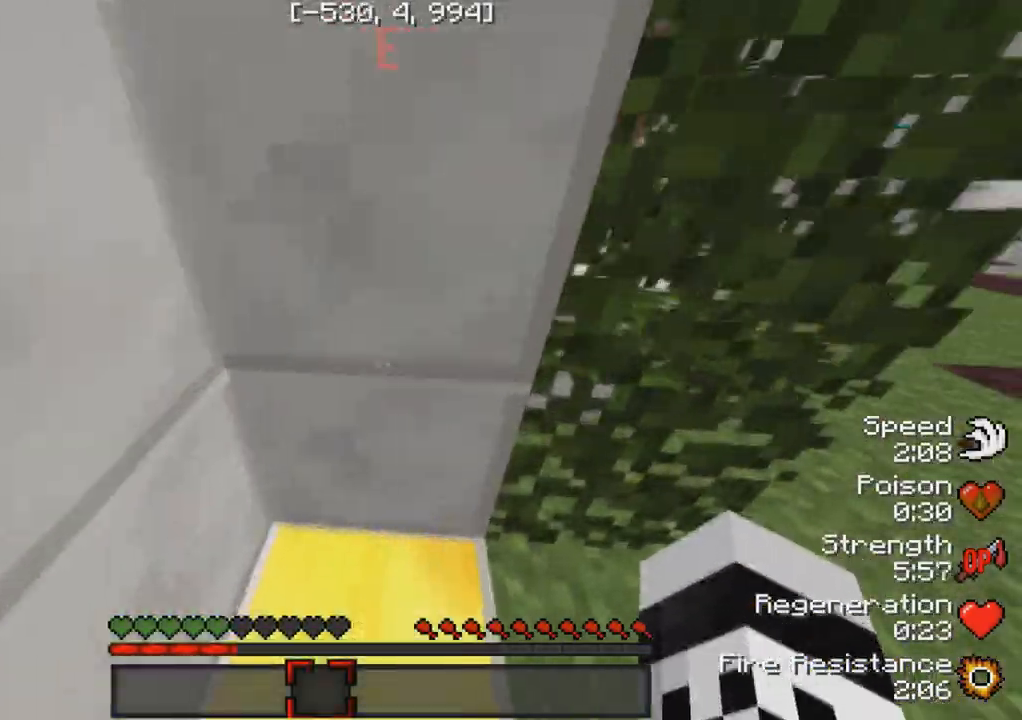
{"keys": ["w"], "events": [[50, "s", "down"], [233, "s", "up"], [467, "w", "down"]]}
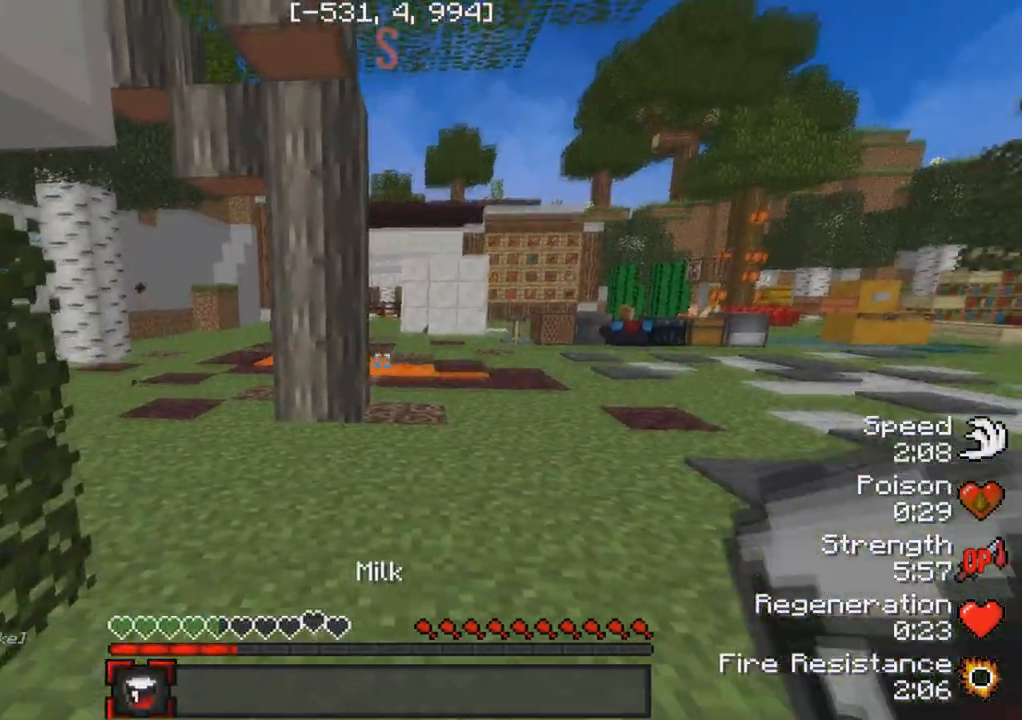
{"keys": ["w"], "events": []}
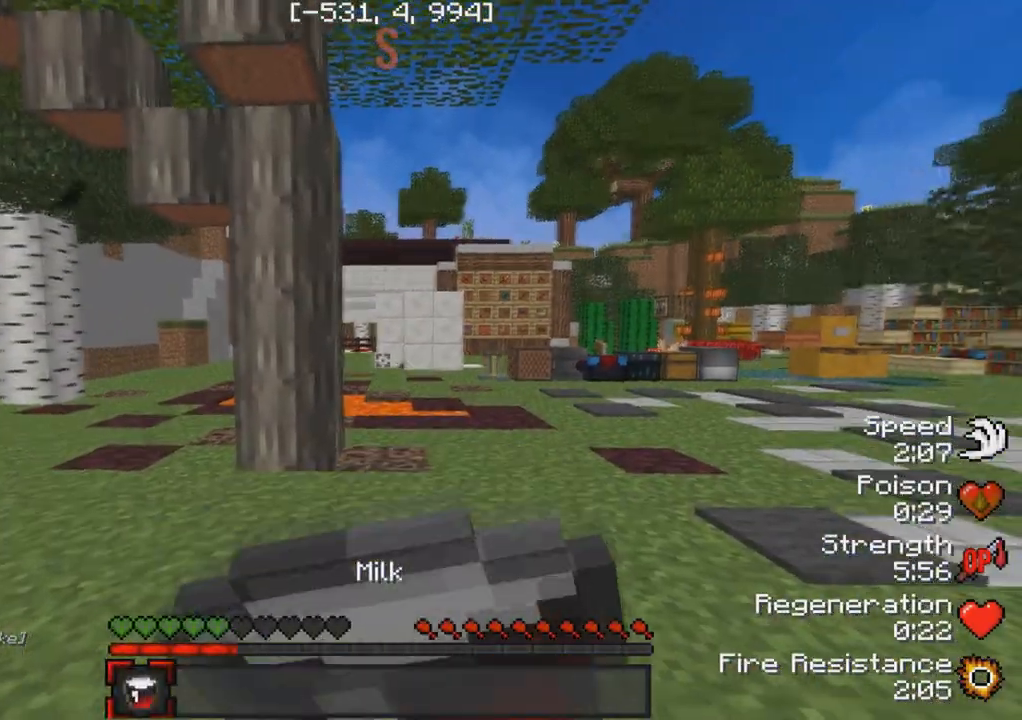
{"keys": ["w"], "events": []}
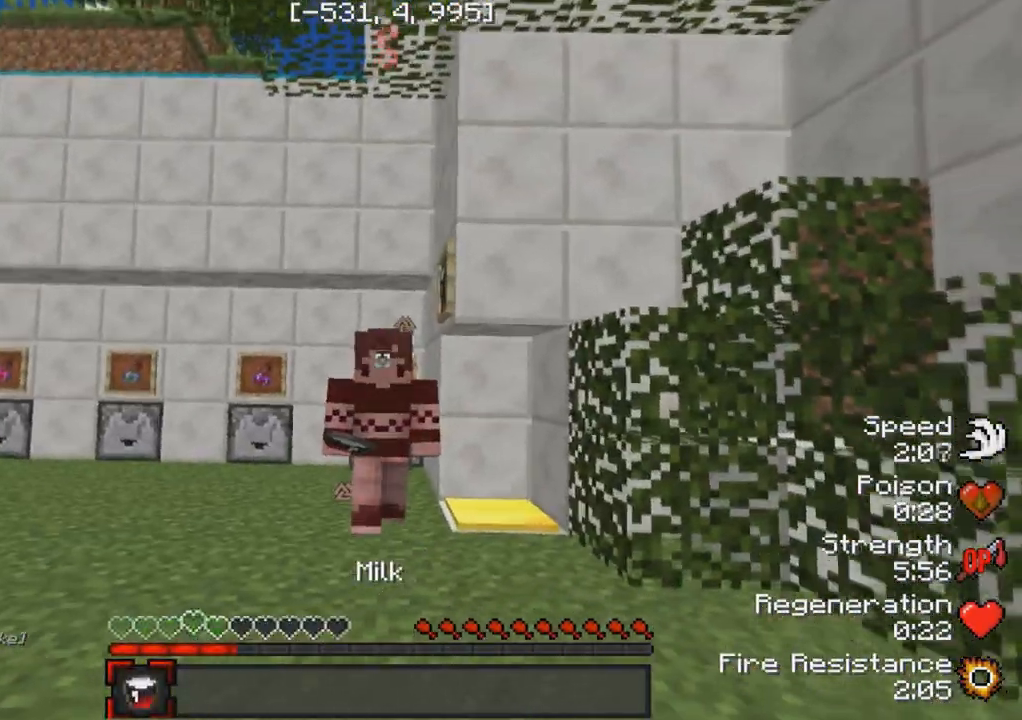
{"keys": ["w"], "events": []}
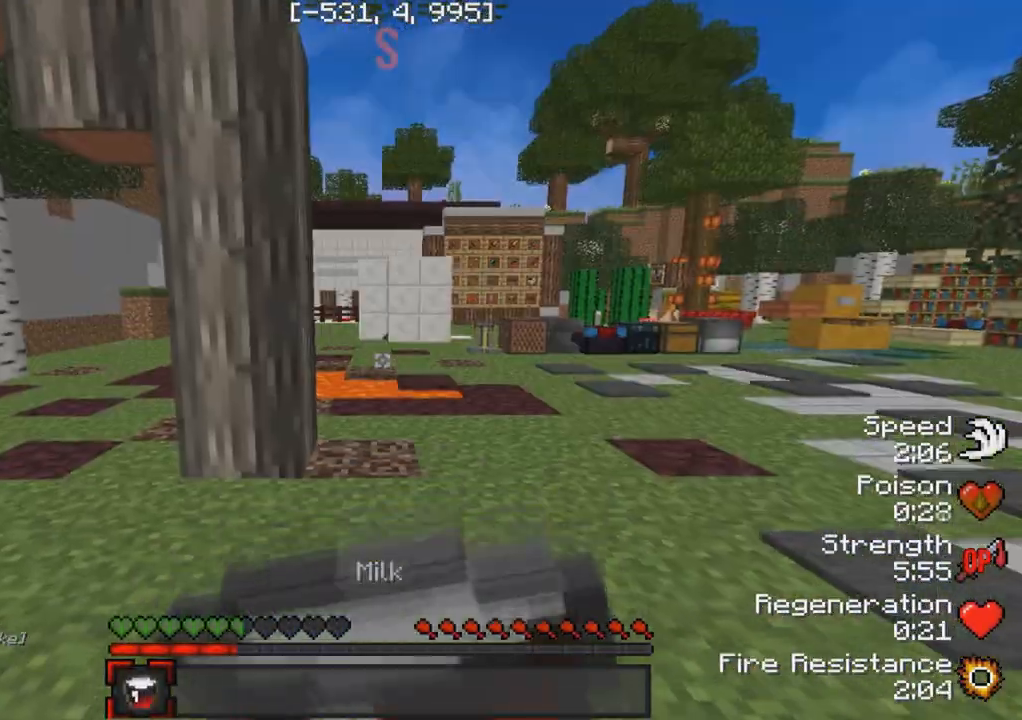
{"keys": ["w"], "events": []}
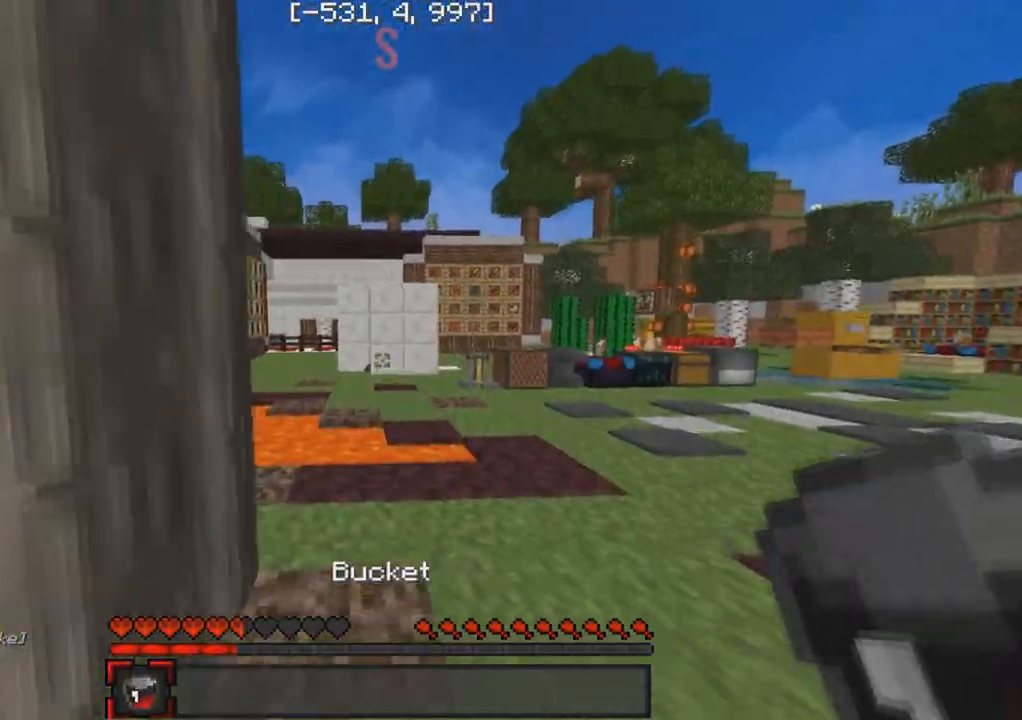
{"keys": [], "events": [[350, "w", "up"]]}
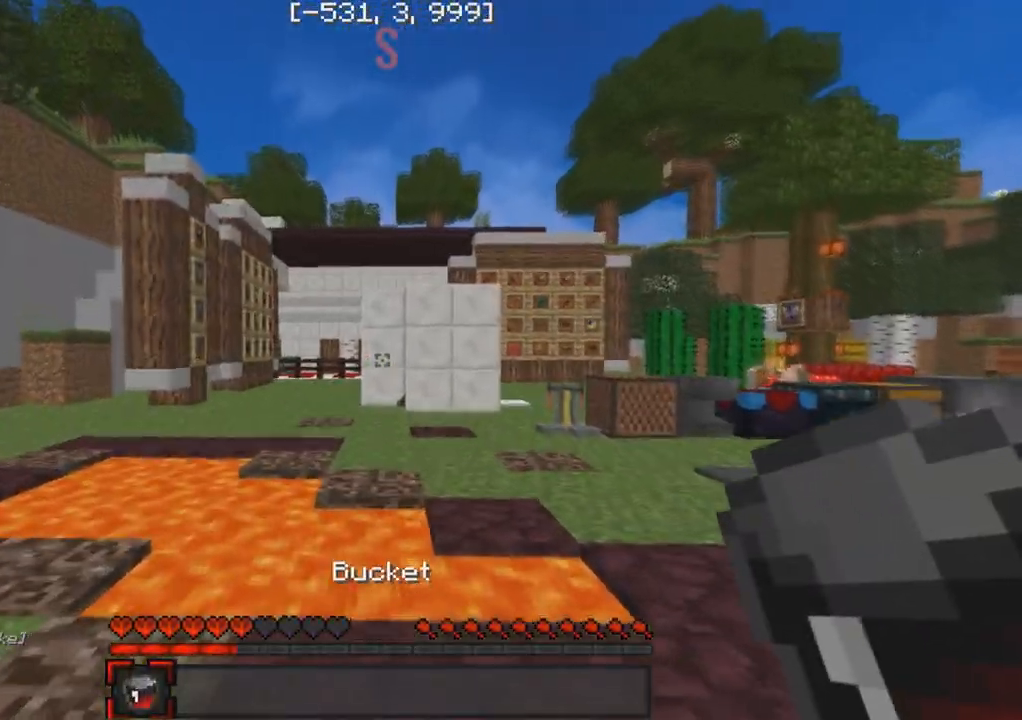
{"keys": [], "events": []}
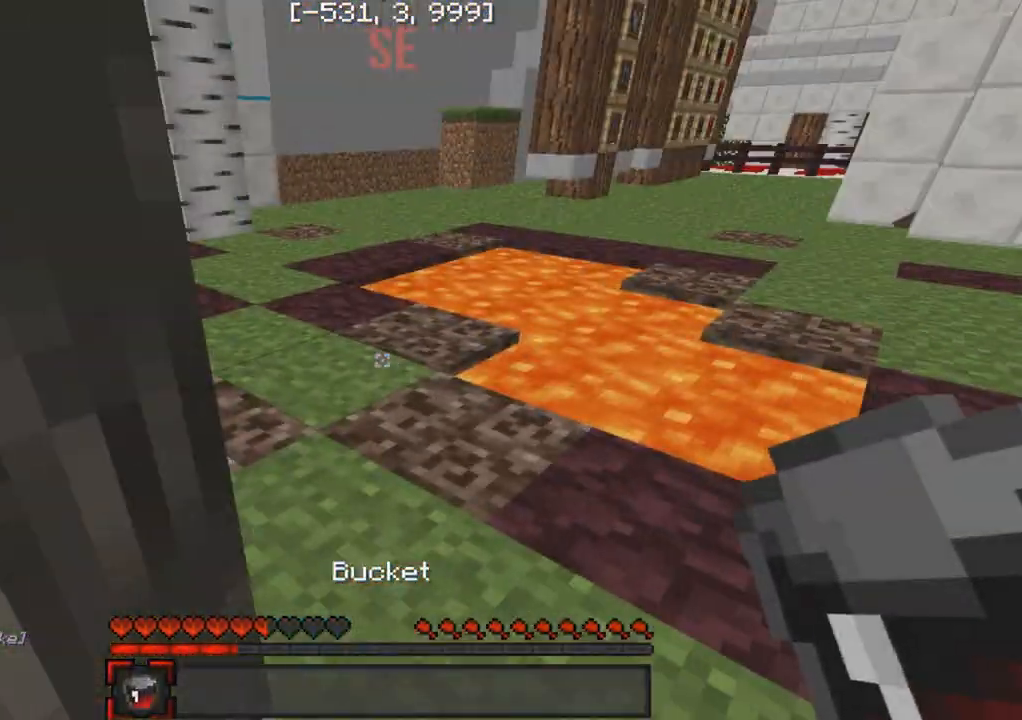
{"keys": [], "events": []}
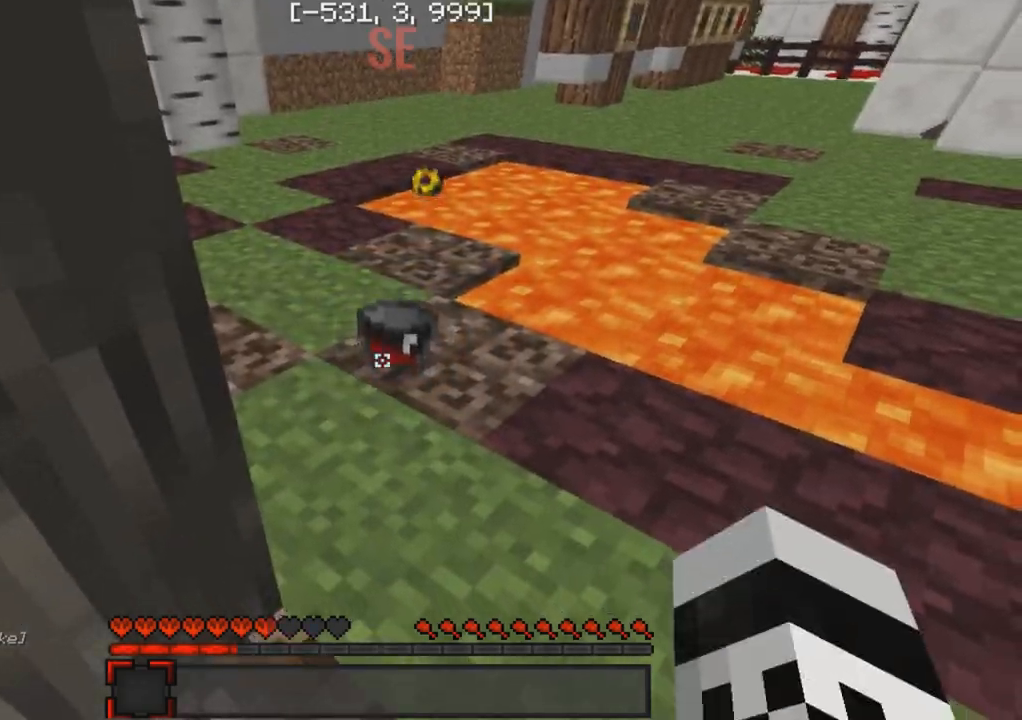
{"keys": [], "events": []}
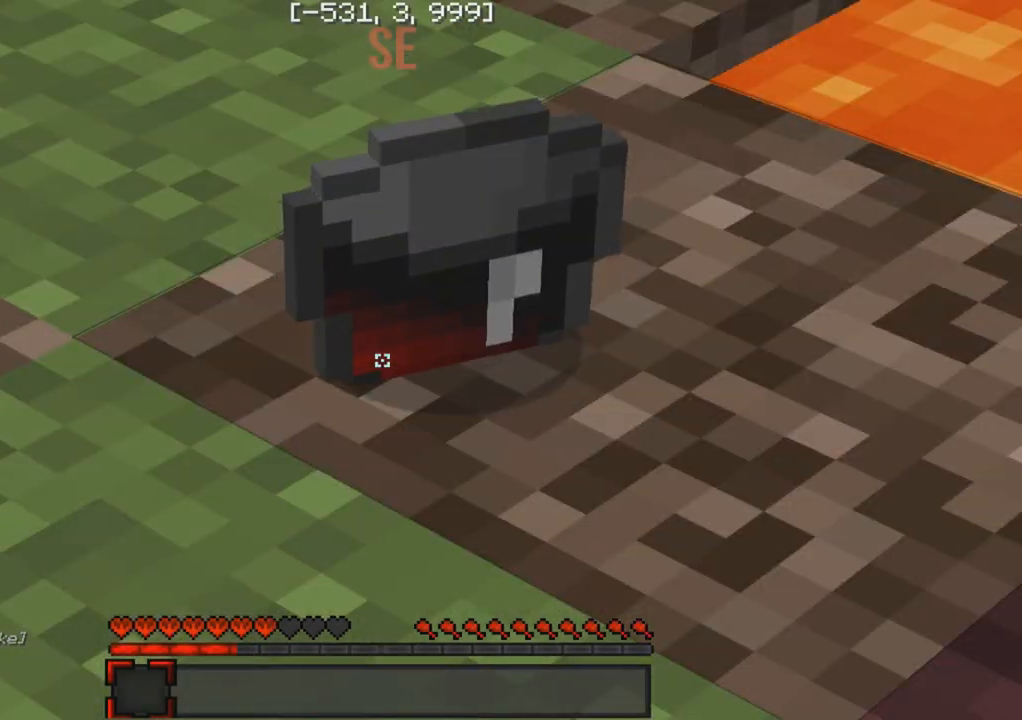
{"keys": [], "events": []}
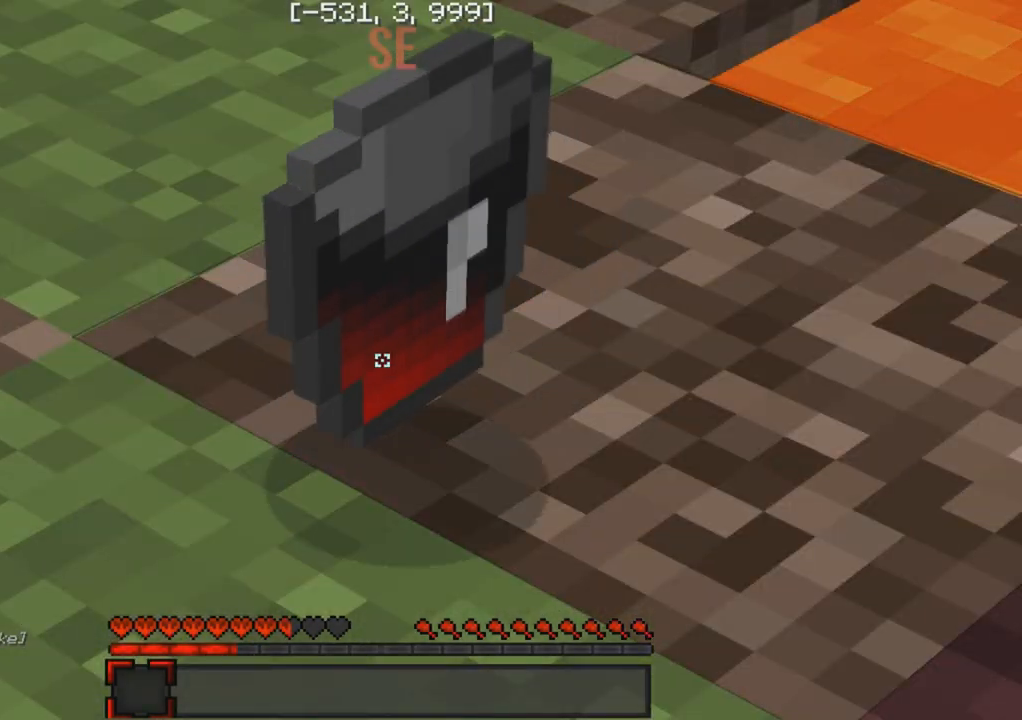
{"keys": [], "events": [[83, "w", "down"], [350, "w", "up"]]}
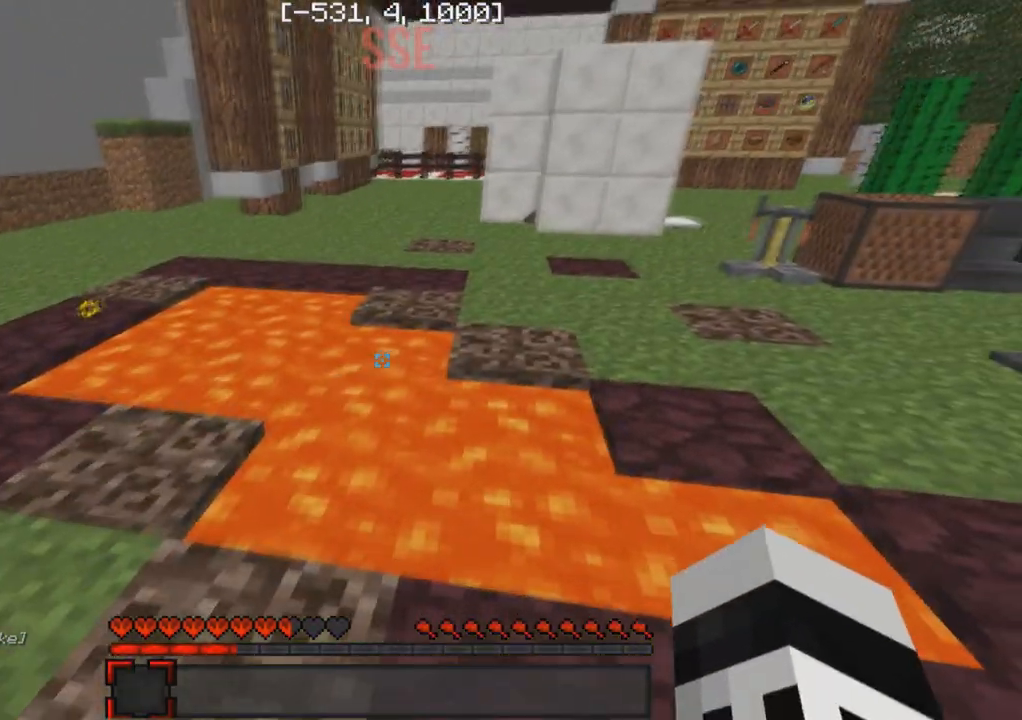
{"keys": ["d"], "events": [[400, "d", "down"]]}
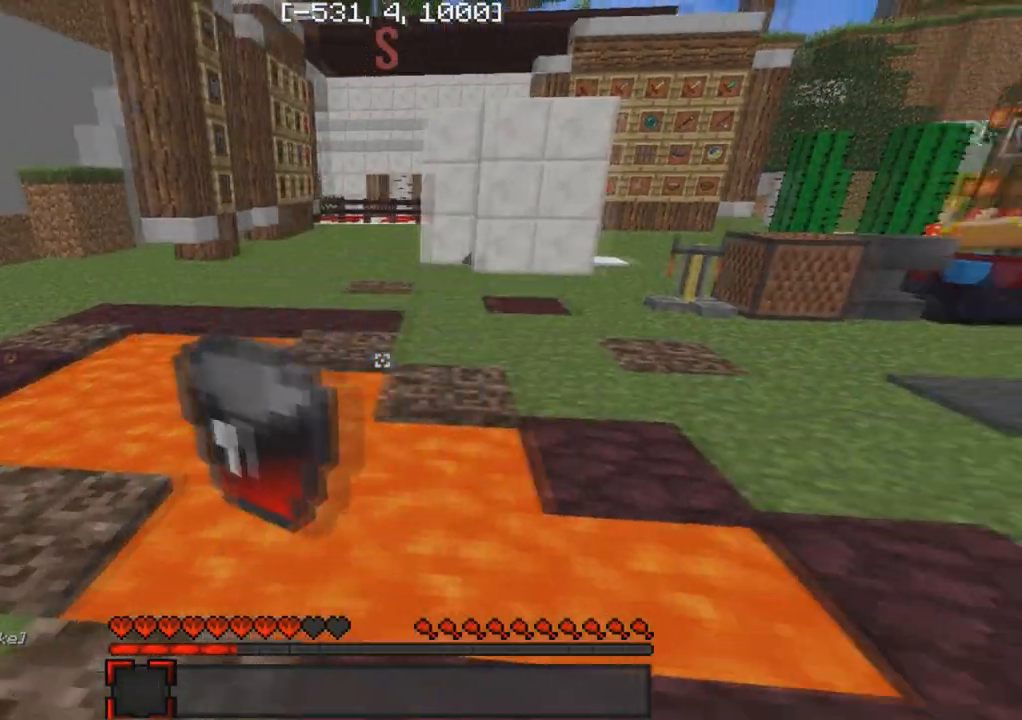
{"keys": ["w"], "events": [[83, "w", "down"], [133, "d", "up"]]}
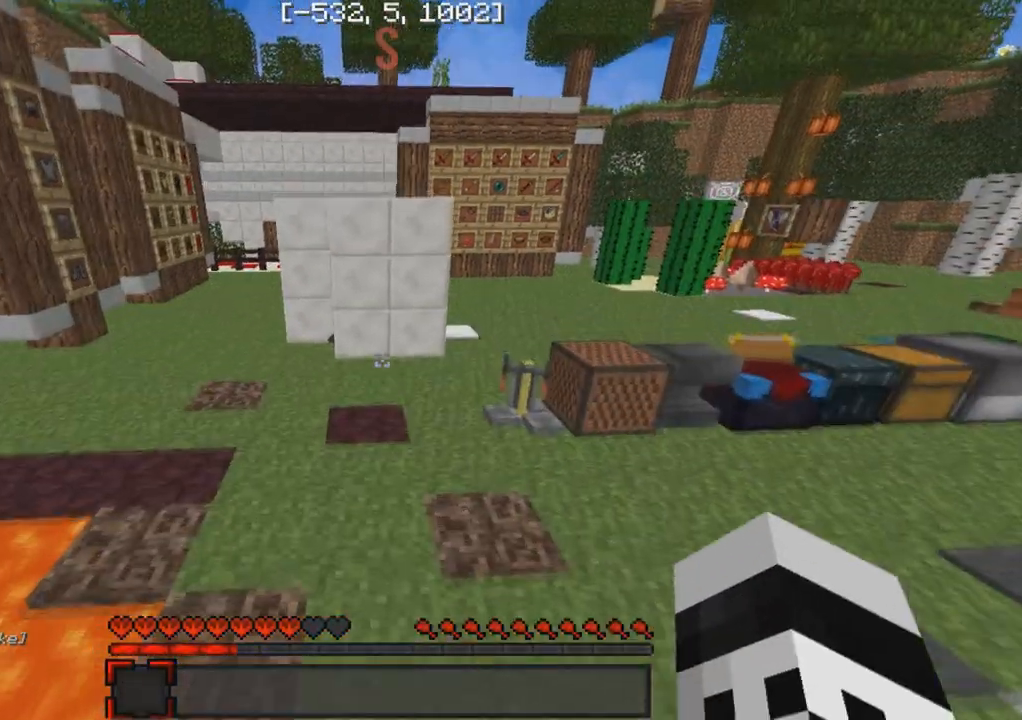
{"keys": ["w"], "events": [[250, "d", "down"], [350, "d", "up"]]}
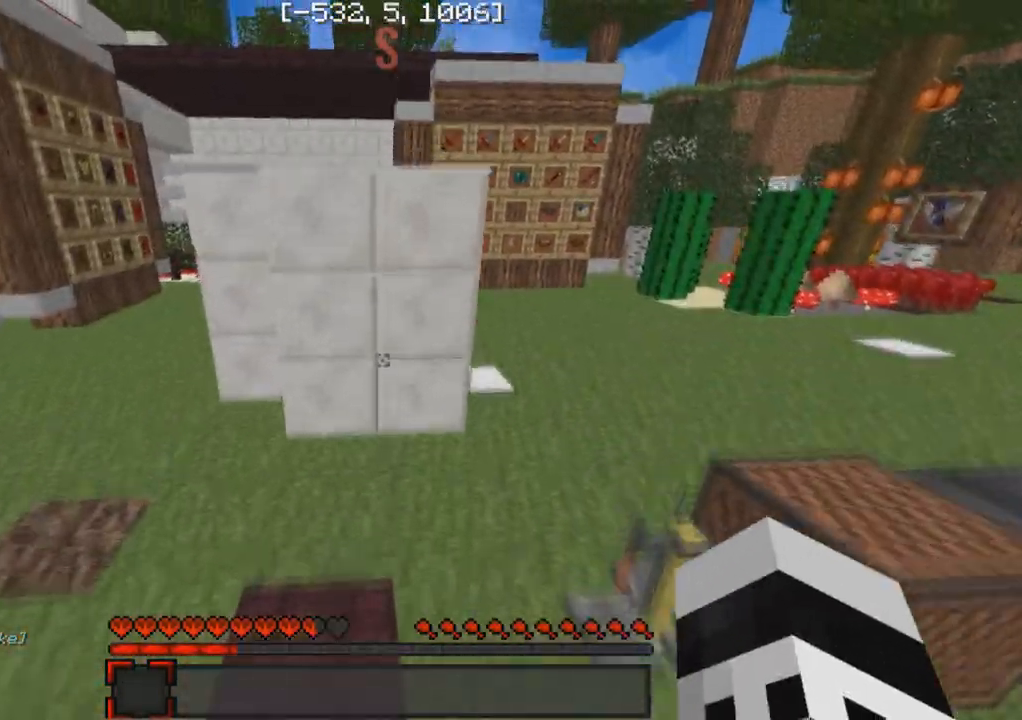
{"keys": ["w"], "events": [[83, "d", "down"], [333, "d", "up"]]}
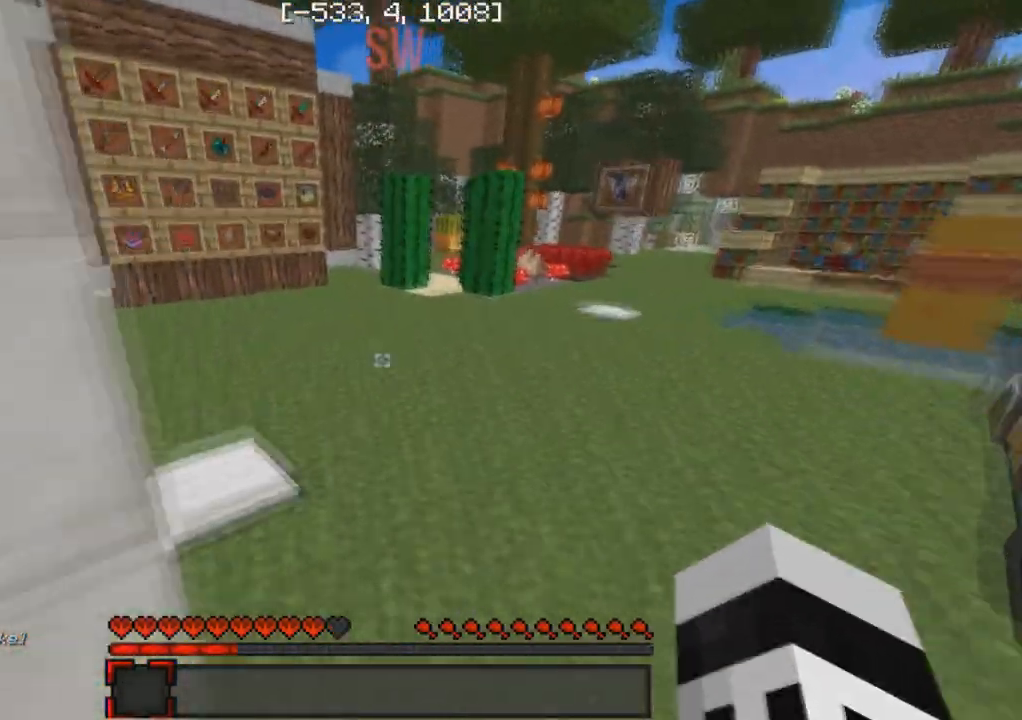
{"keys": ["d"], "events": [[267, "w", "up"], [400, "d", "down"]]}
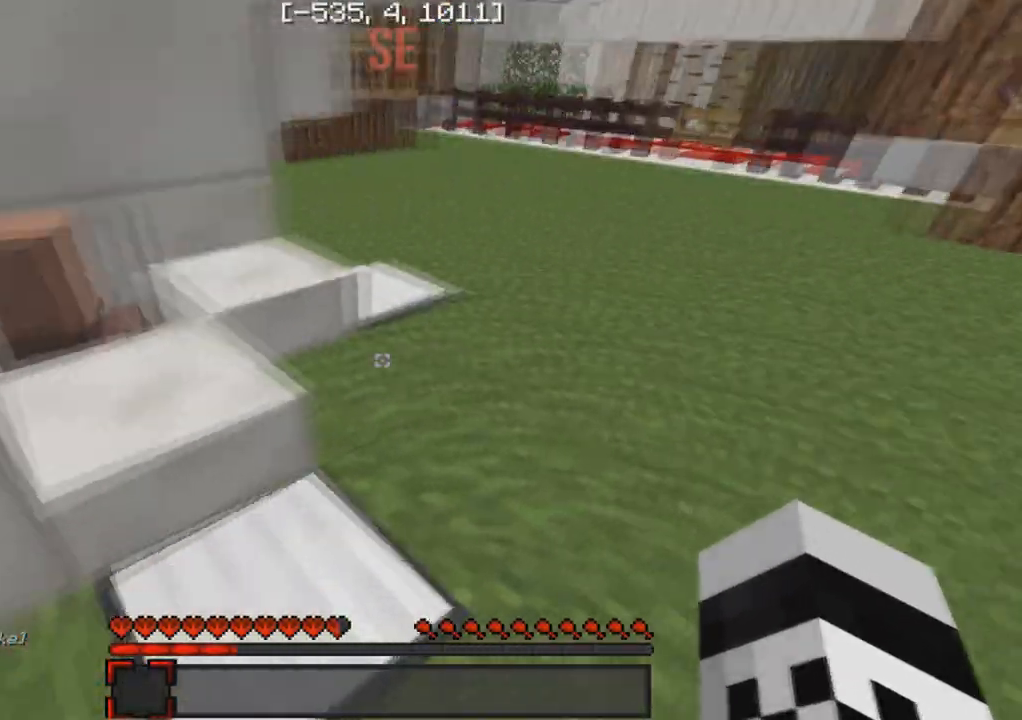
{"keys": ["d", "w"], "events": [[33, "d", "up"], [117, "a", "down"], [283, "w", "down"], [333, "a", "up"], [433, "d", "down"]]}
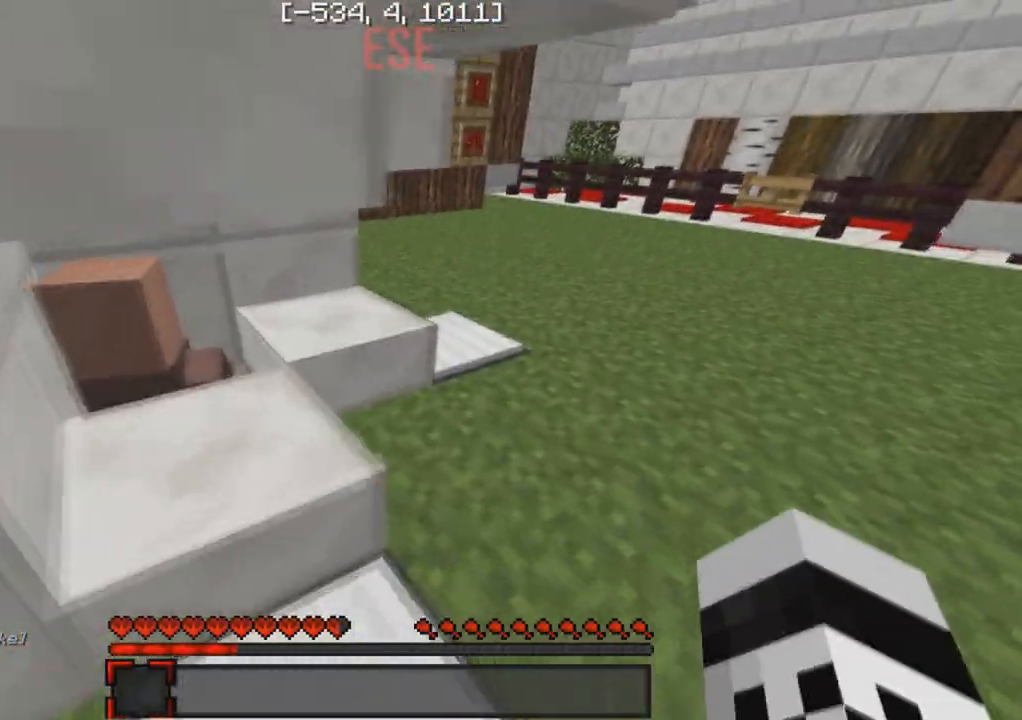
{"keys": ["w"], "events": [[250, "d", "up"]]}
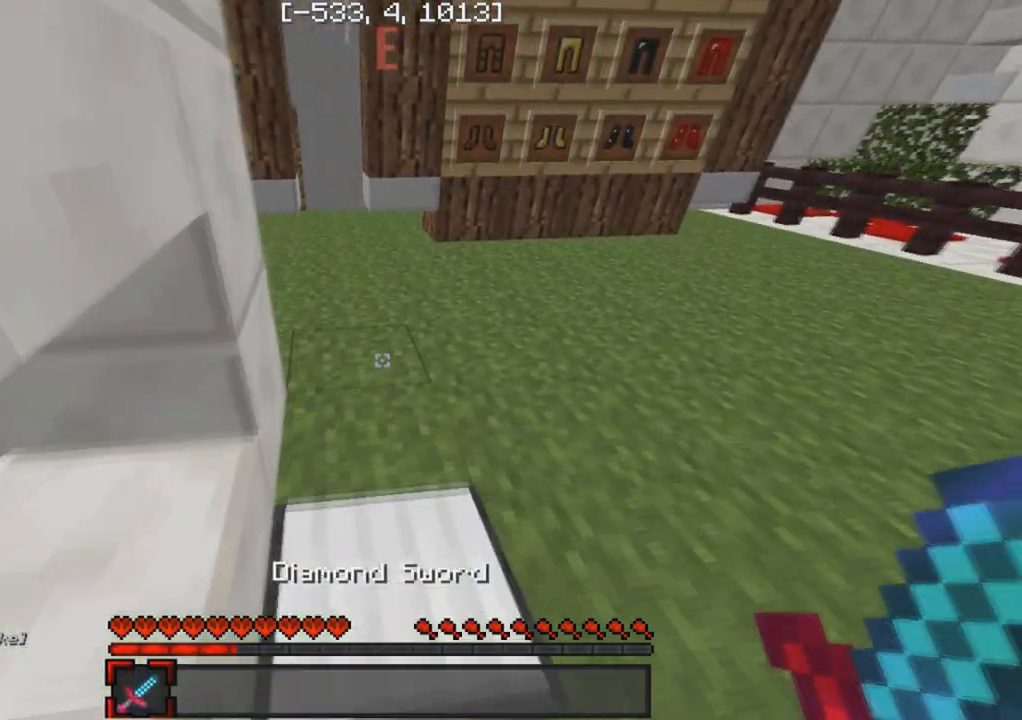
{"keys": ["s"], "events": [[67, "w", "up"], [167, "s", "down"]]}
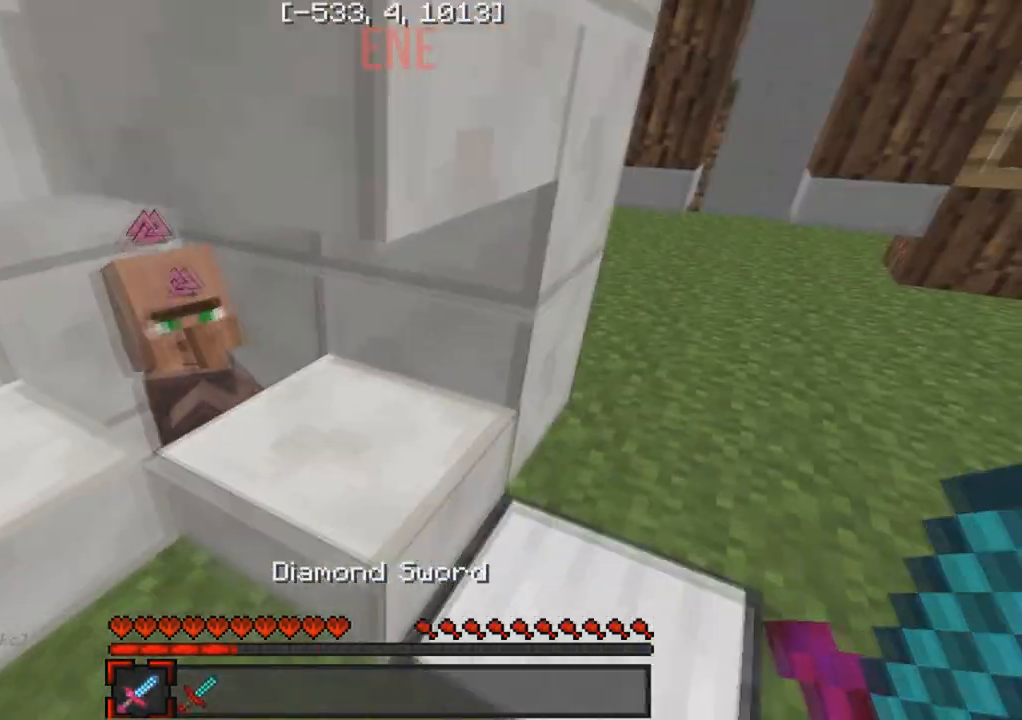
{"keys": [], "events": [[117, "a", "down"], [167, "s", "up"], [183, "a", "up"], [383, "w", "down"], [467, "w", "up"]]}
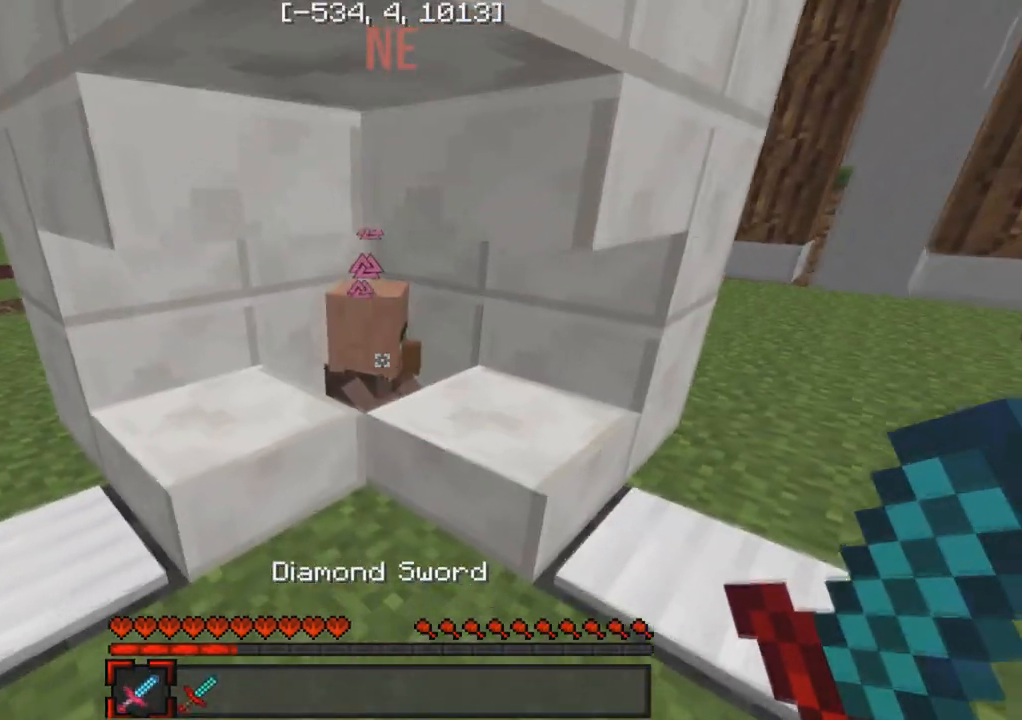
{"keys": [], "events": []}
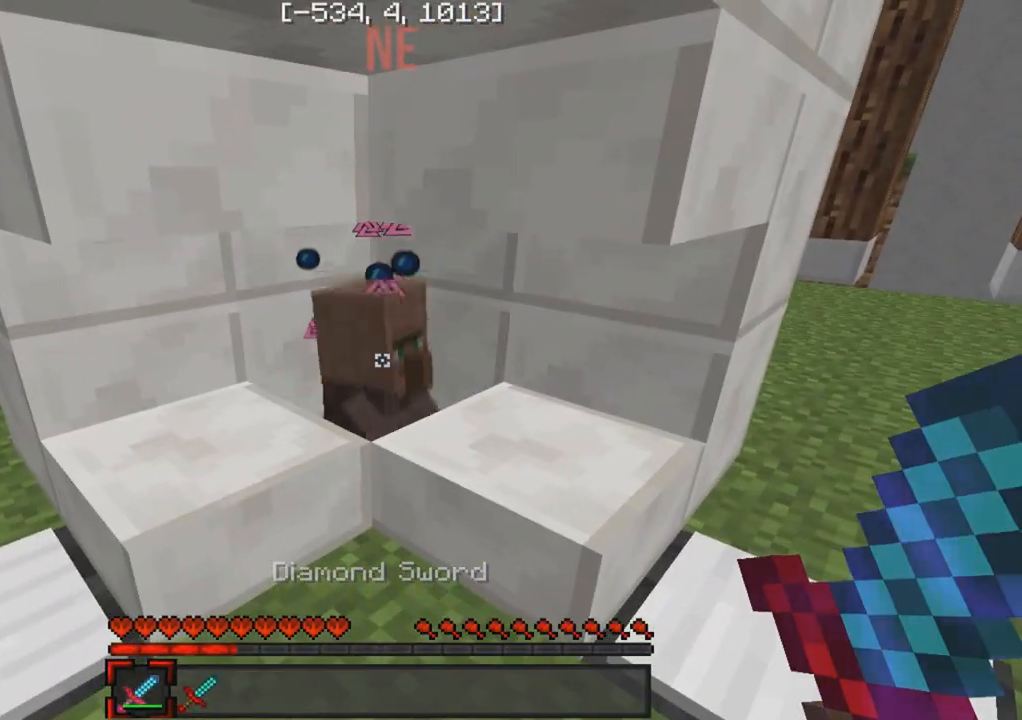
{"keys": [], "events": []}
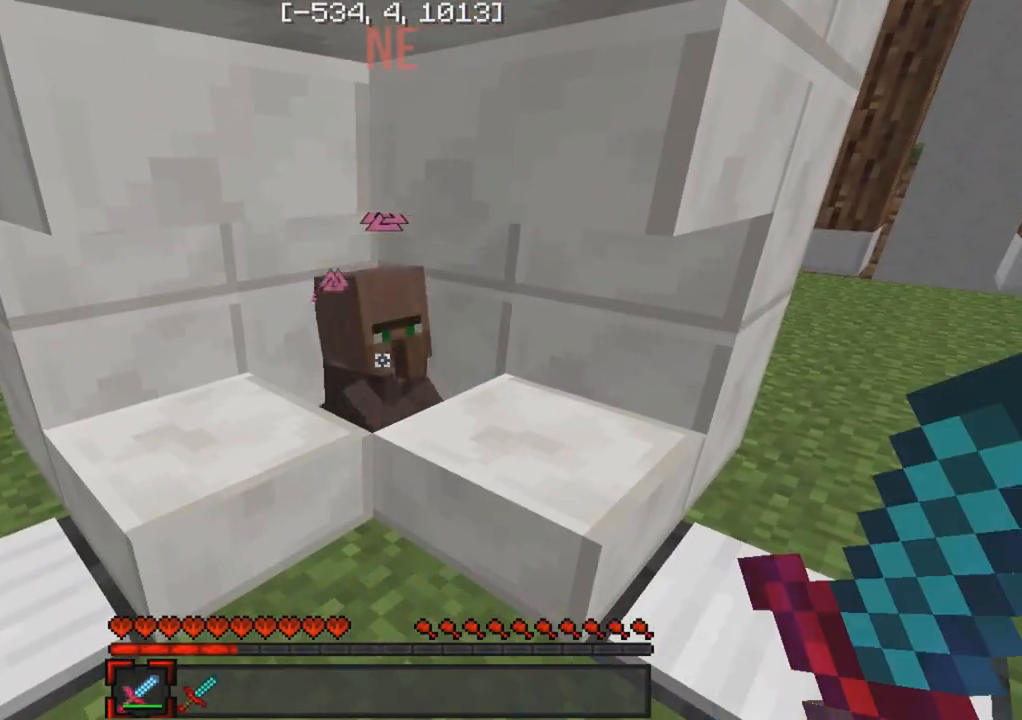
{"keys": [], "events": []}